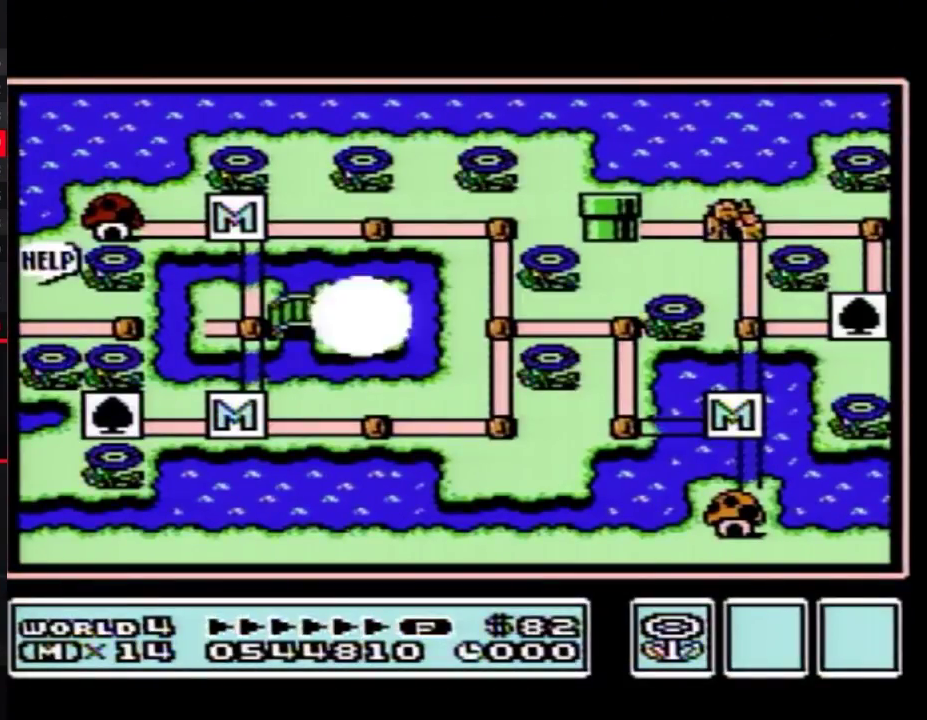
Gameplay with a controller (Nintendo layout); each line is a JSON object with the inputs held at the frame after it. "events" lists button and stick changes between this image and that frame as [ms after this image, input, new state], when the widget could be followed in between. Not read: L3 R3.
{"buttons": ["DPAD_LEFT"], "events": [[17, "DPAD_LEFT", "down"]]}
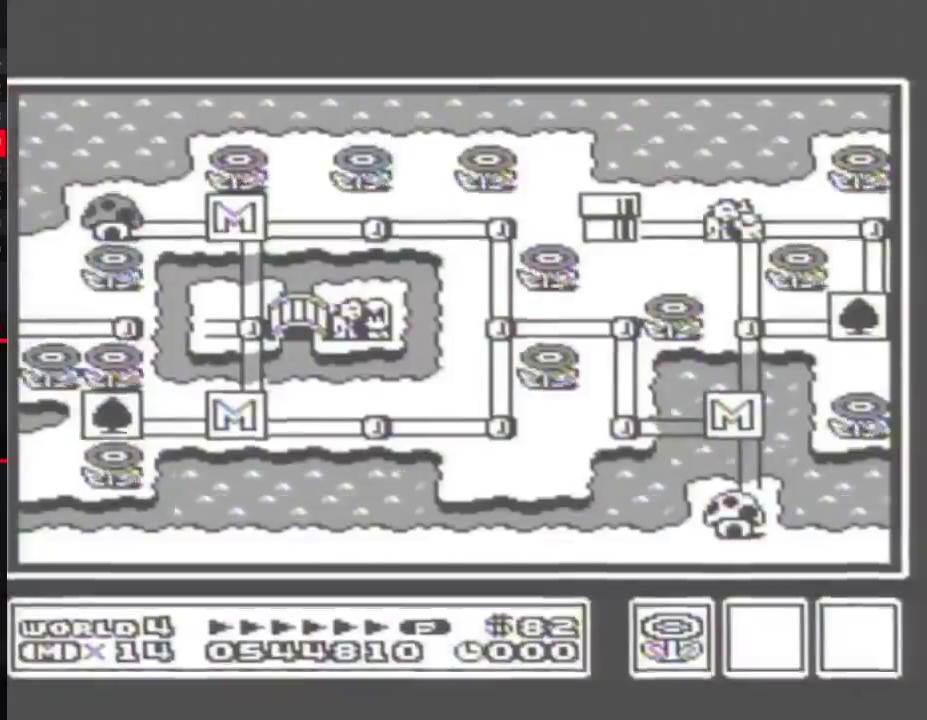
{"buttons": ["DPAD_LEFT"], "events": []}
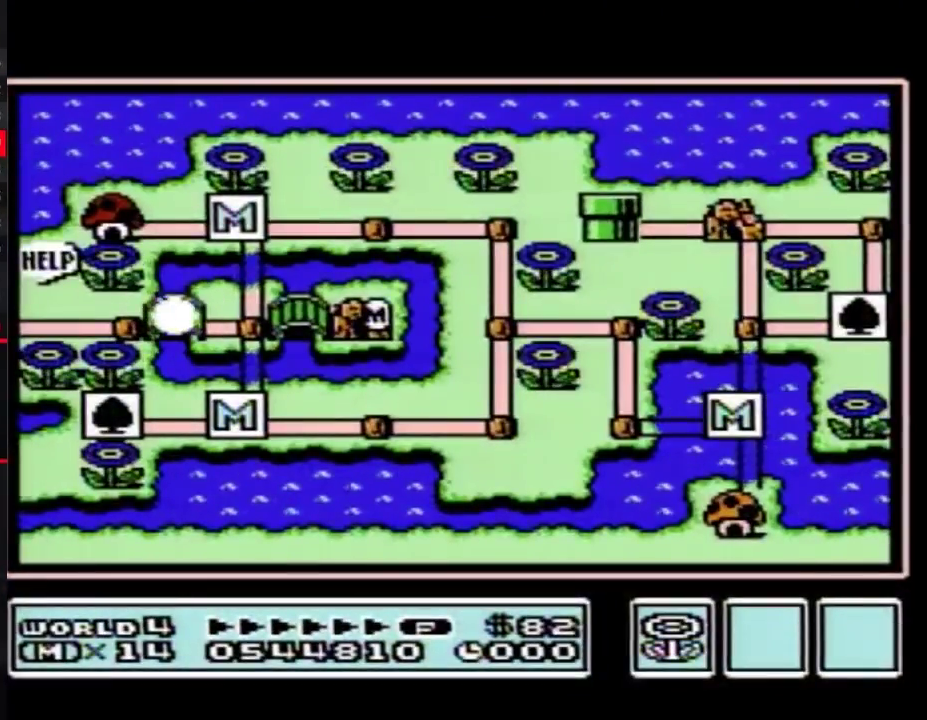
{"buttons": ["DPAD_LEFT"], "events": []}
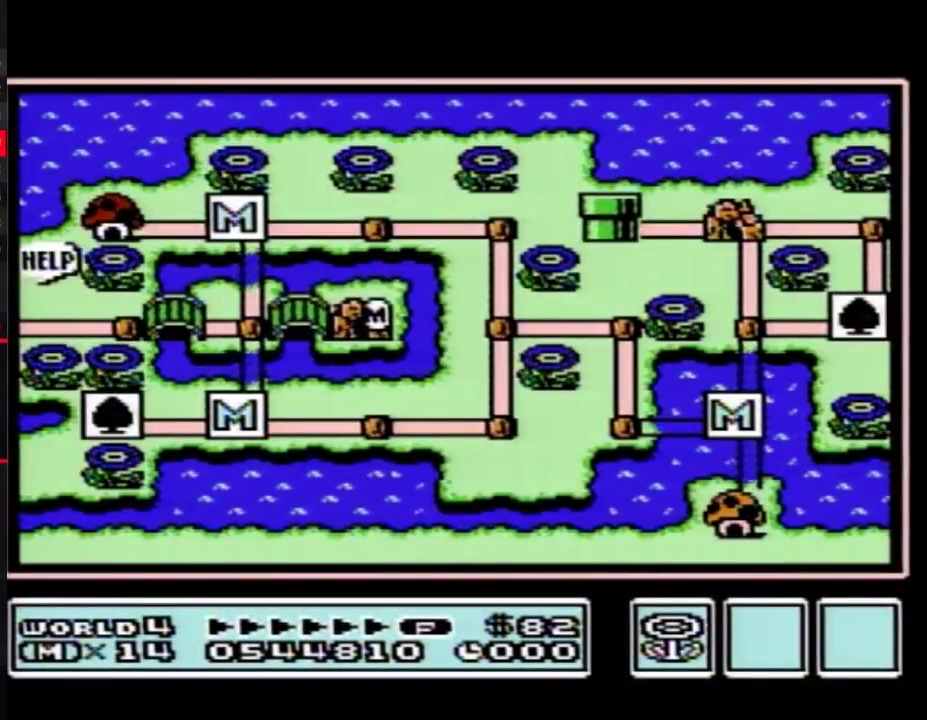
{"buttons": ["DPAD_LEFT"], "events": [[350, "DPAD_LEFT", "up"], [417, "DPAD_LEFT", "down"]]}
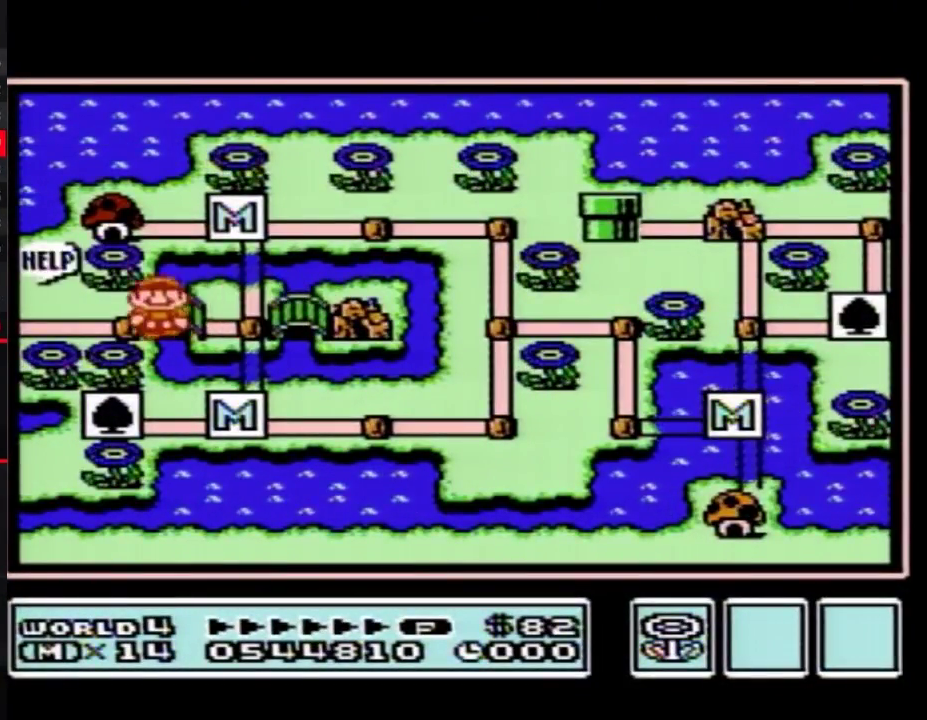
{"buttons": ["DPAD_LEFT"], "events": []}
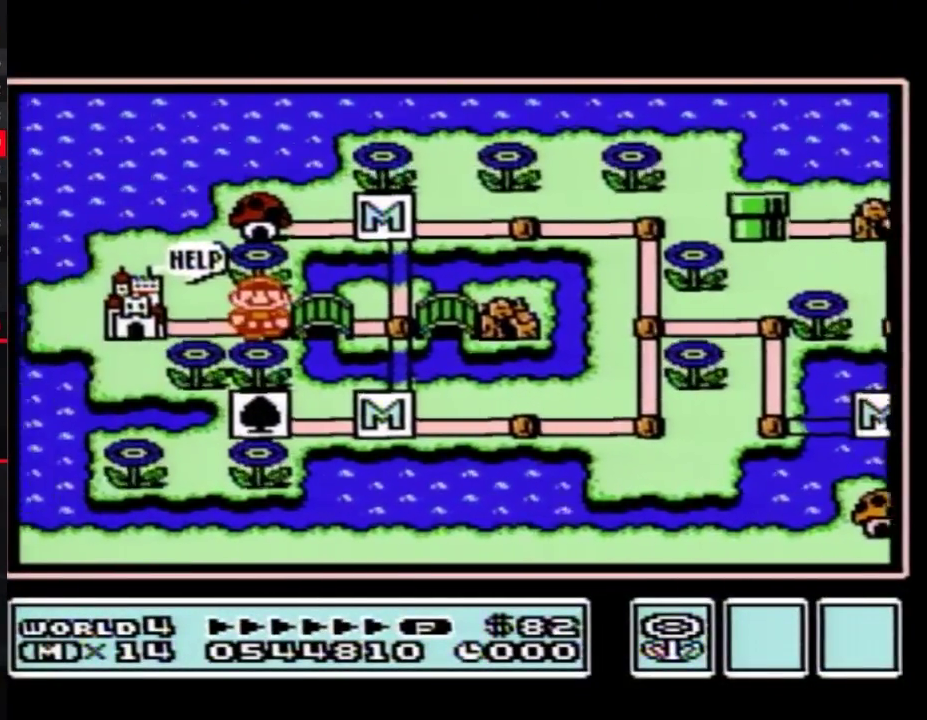
{"buttons": ["DPAD_LEFT"], "events": []}
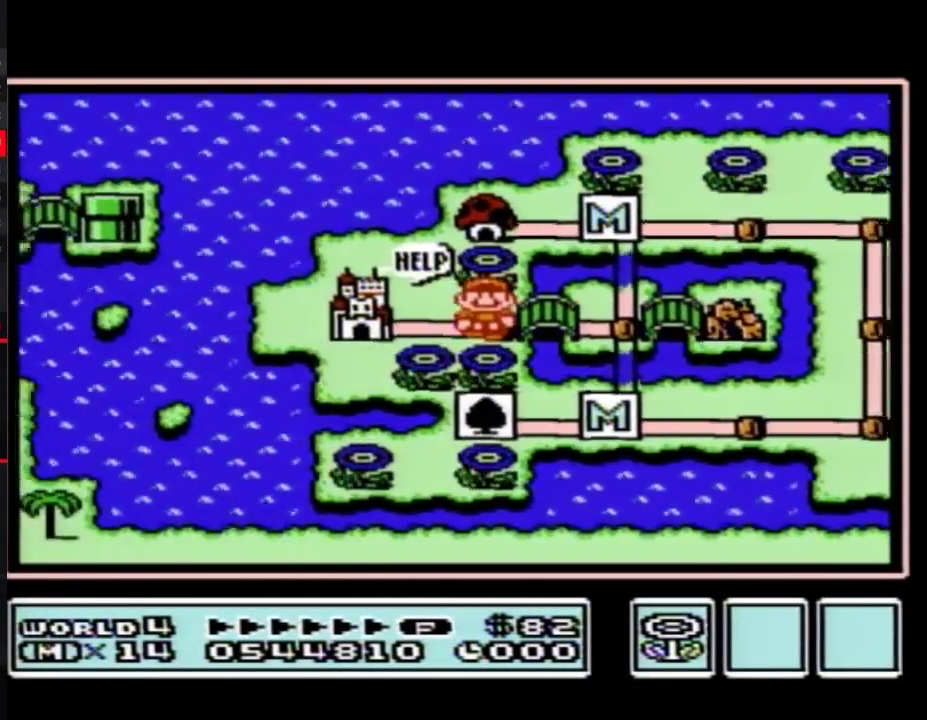
{"buttons": ["DPAD_LEFT"], "events": []}
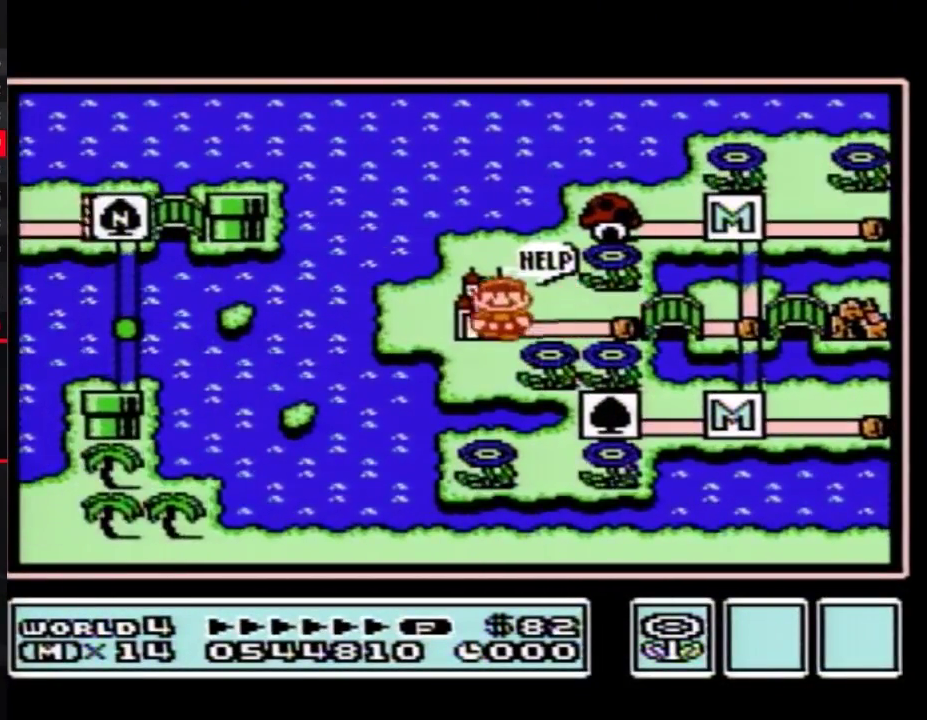
{"buttons": ["DPAD_LEFT"], "events": []}
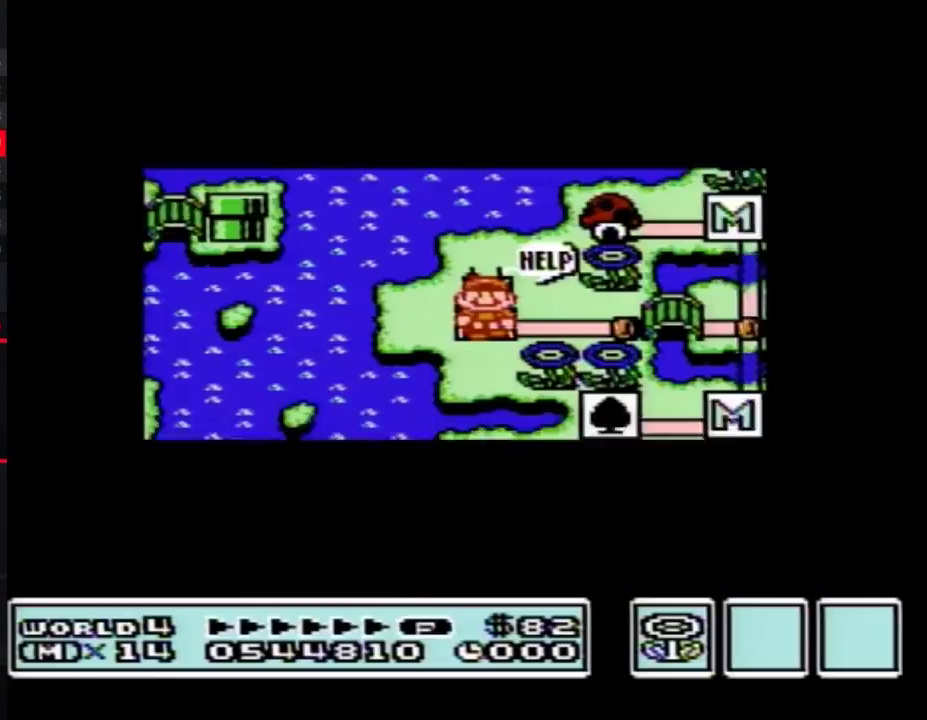
{"buttons": ["DPAD_LEFT"], "events": []}
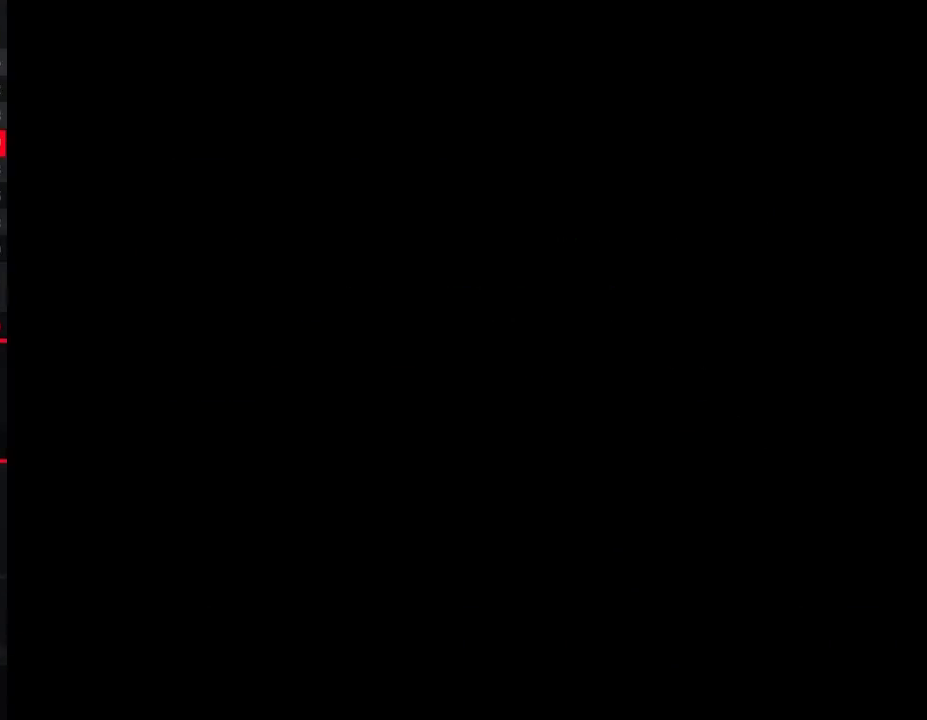
{"buttons": ["B"], "events": [[100, "DPAD_LEFT", "up"], [383, "A", "down"], [450, "A", "up"], [450, "B", "down"]]}
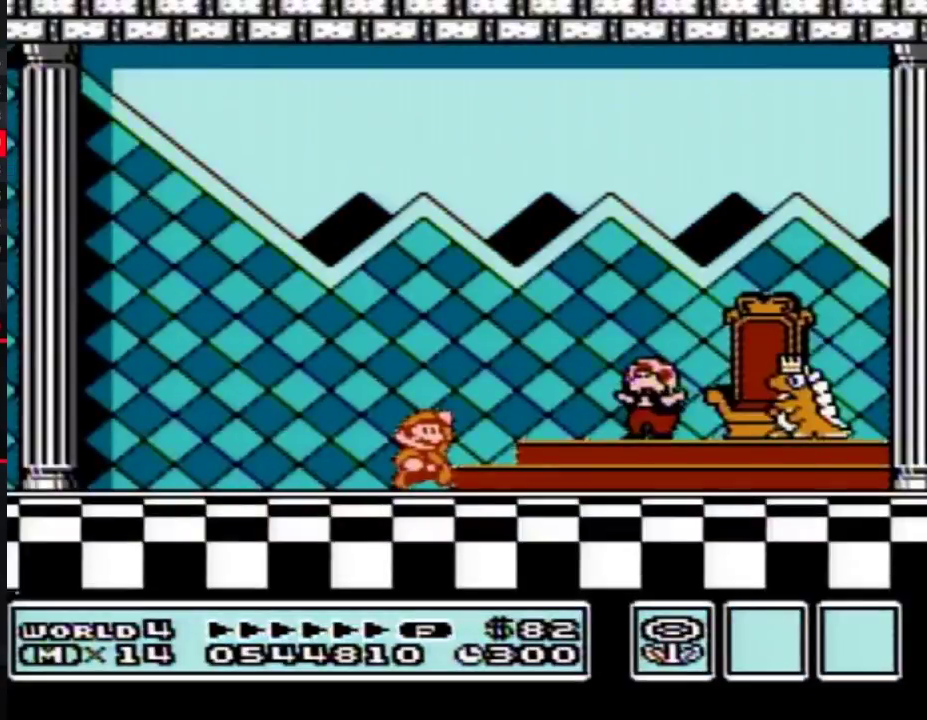
{"buttons": [], "events": [[17, "A", "down"], [17, "B", "up"], [67, "A", "up"], [133, "A", "down"], [233, "A", "up"]]}
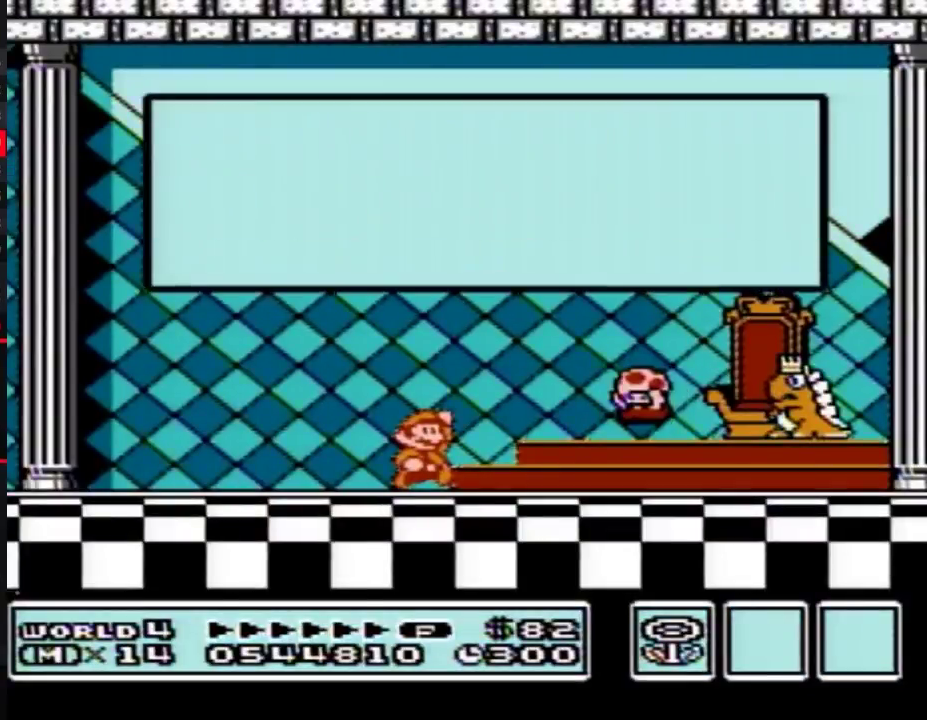
{"buttons": [], "events": [[383, "A", "down"], [450, "A", "up"]]}
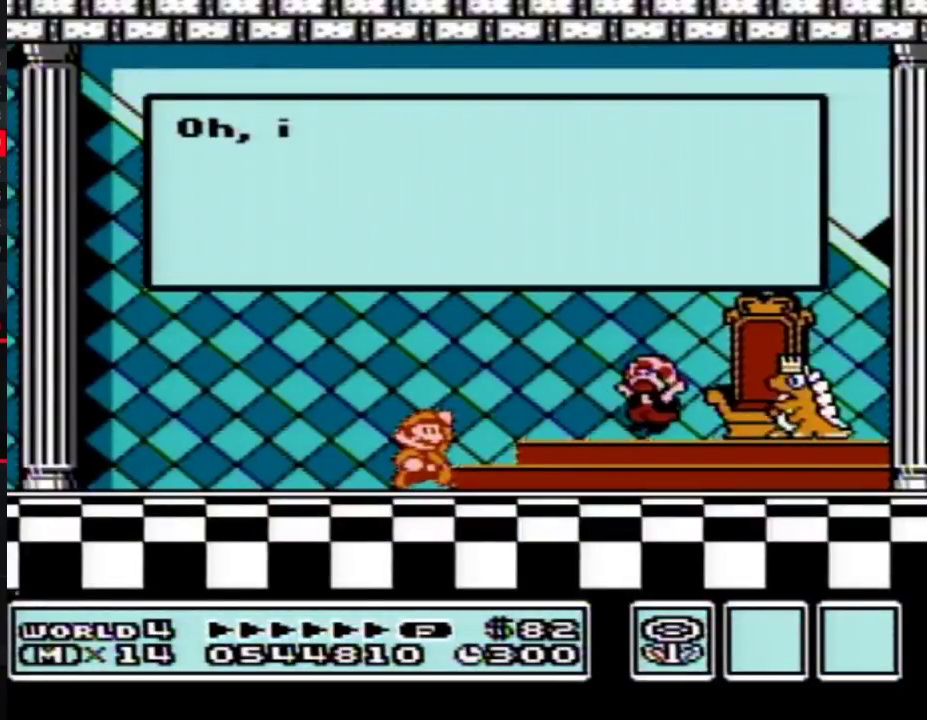
{"buttons": ["A"], "events": [[33, "A", "down"], [100, "A", "up"], [483, "A", "down"]]}
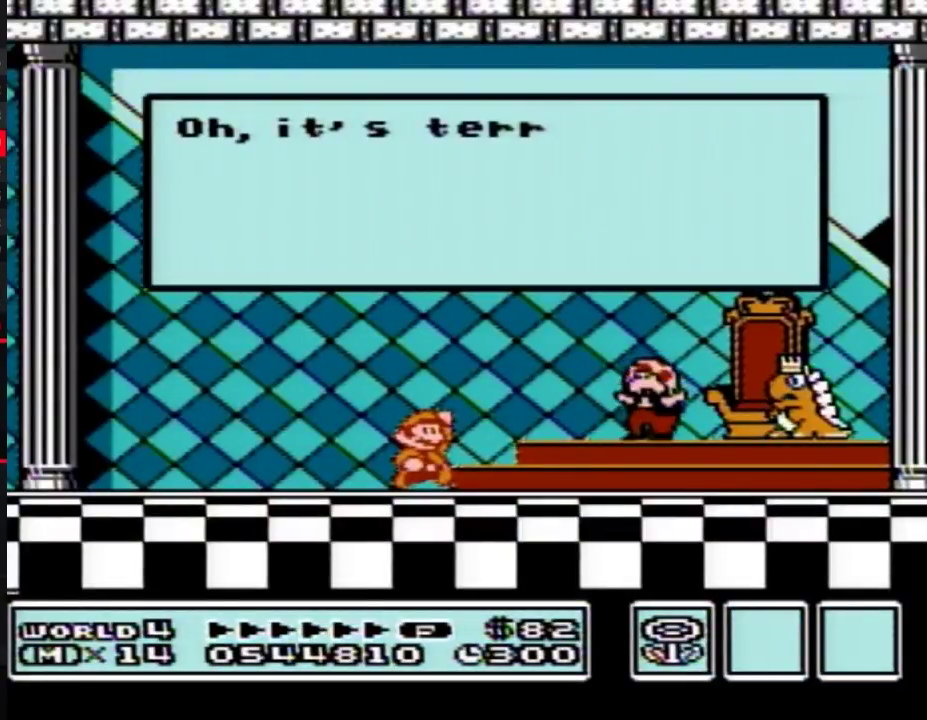
{"buttons": ["A"], "events": [[67, "A", "up"], [133, "A", "down"], [233, "A", "up"], [333, "A", "down"], [383, "A", "up"], [483, "A", "down"]]}
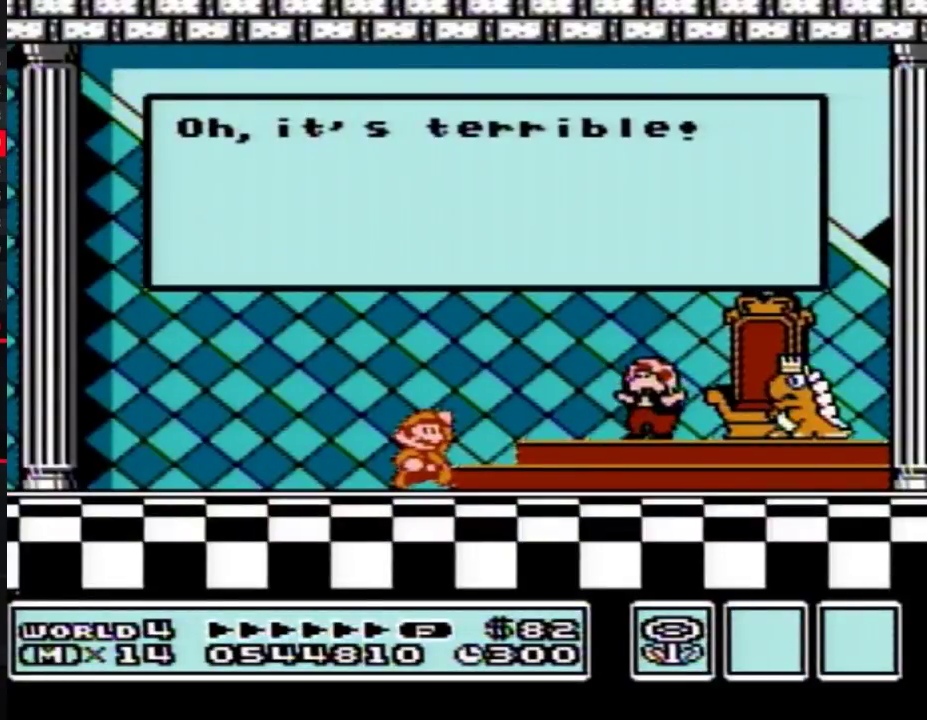
{"buttons": ["A"], "events": [[17, "A", "up"], [100, "A", "down"], [167, "A", "up"], [250, "A", "down"], [350, "A", "up"], [417, "A", "down"]]}
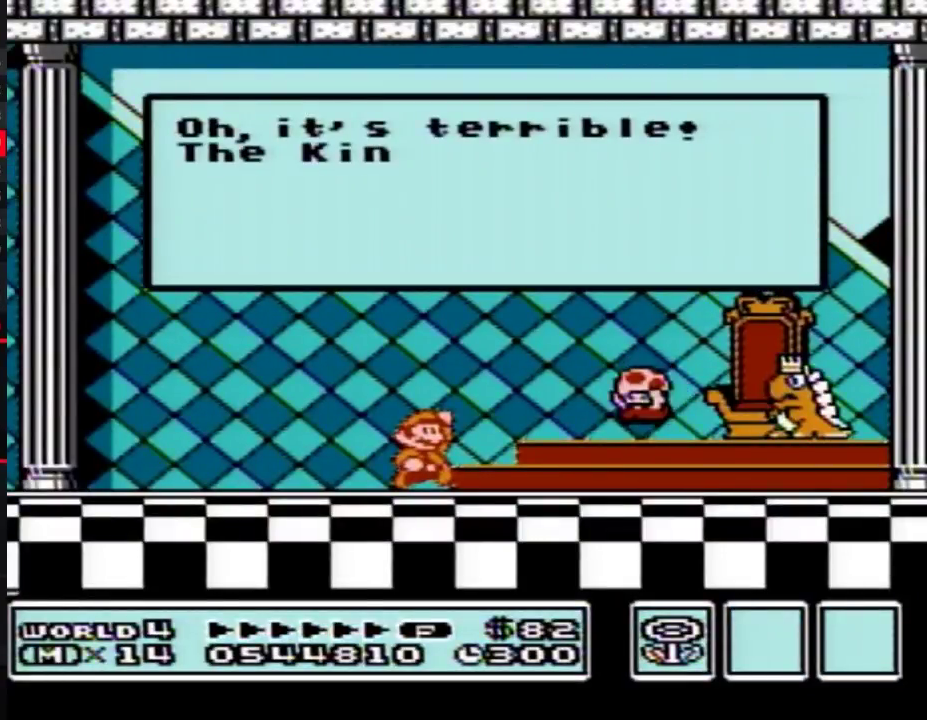
{"buttons": [], "events": [[17, "A", "up"], [67, "A", "down"], [167, "A", "up"], [233, "A", "down"], [317, "A", "up"], [383, "A", "down"], [483, "A", "up"]]}
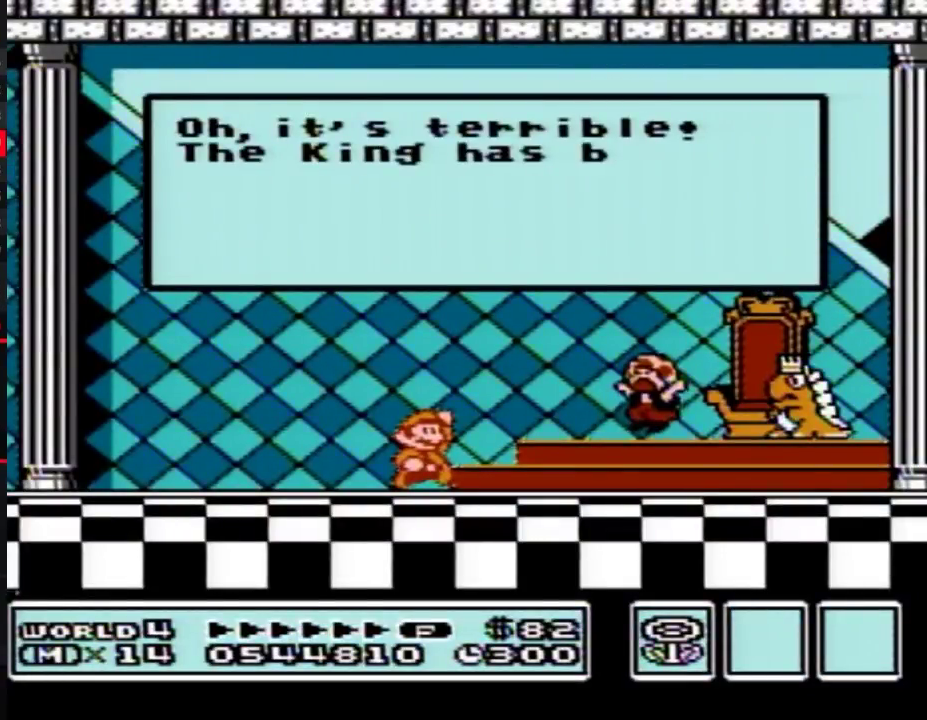
{"buttons": ["A"], "events": [[200, "A", "down"], [267, "A", "up"], [350, "A", "down"], [417, "A", "up"], [483, "A", "down"]]}
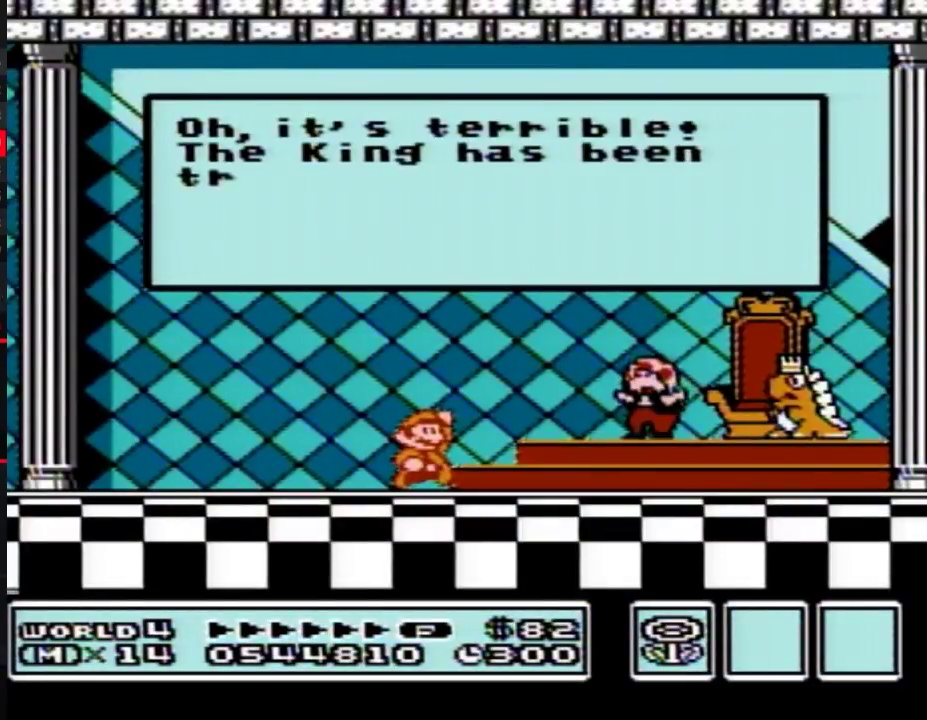
{"buttons": ["A"], "events": [[67, "A", "up"], [167, "A", "down"], [233, "A", "up"], [317, "A", "down"], [383, "A", "up"], [483, "A", "down"]]}
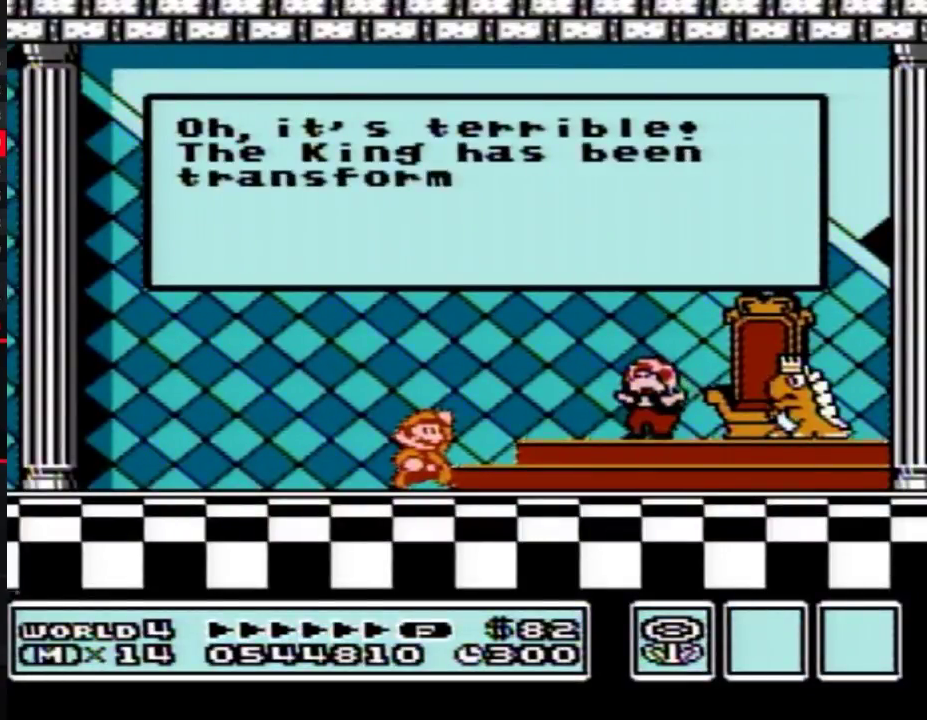
{"buttons": ["A"], "events": [[17, "A", "up"], [133, "A", "down"], [200, "A", "up"], [267, "A", "down"], [350, "A", "up"], [417, "A", "down"]]}
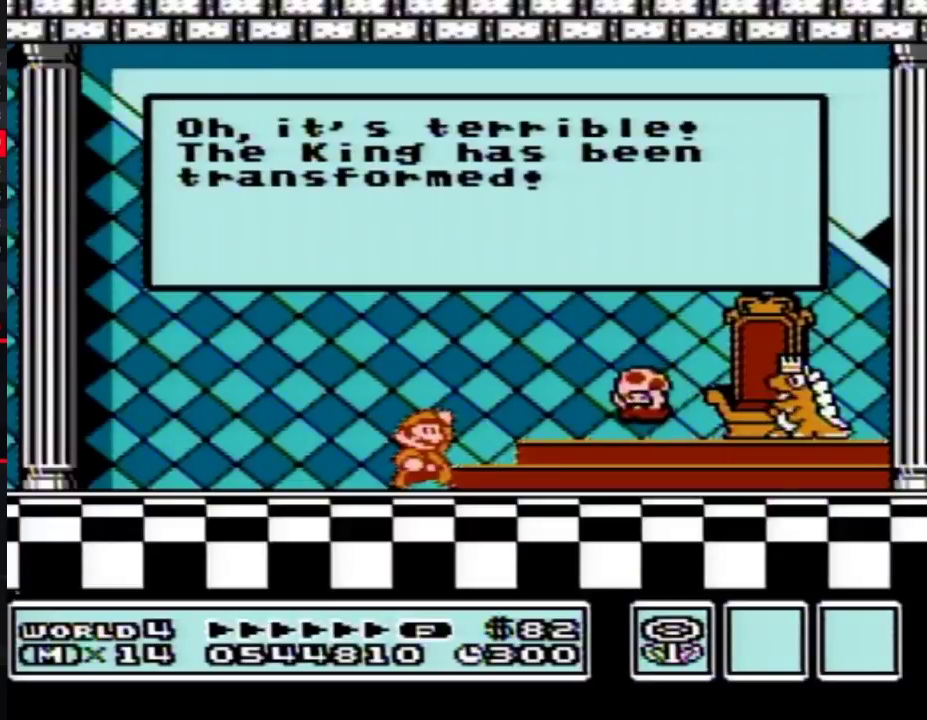
{"buttons": [], "events": [[167, "A", "up"], [267, "A", "down"], [317, "A", "up"], [417, "A", "down"], [483, "A", "up"]]}
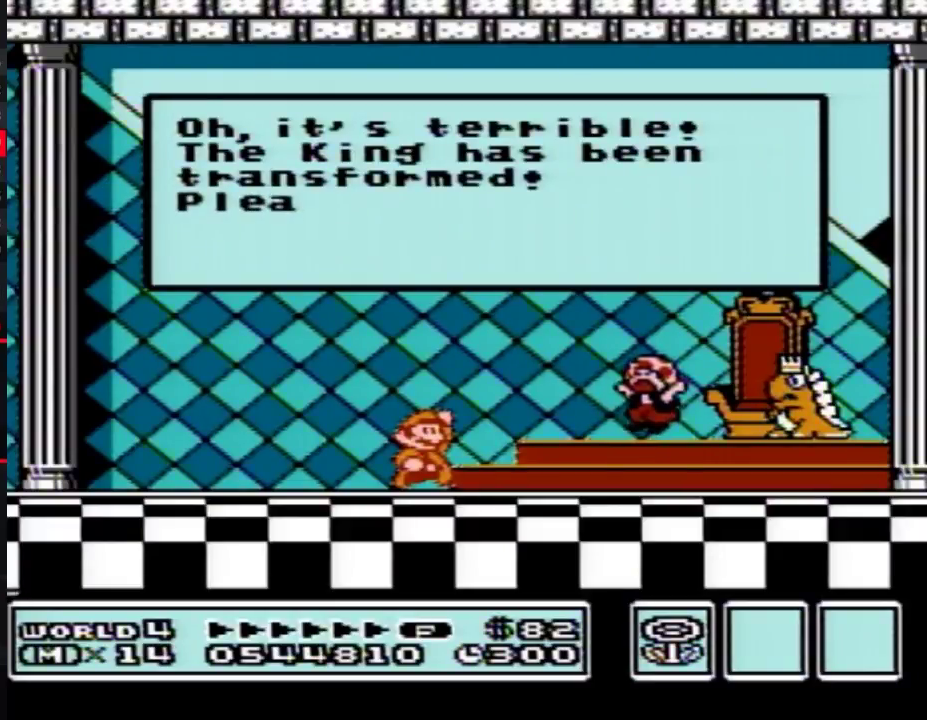
{"buttons": [], "events": [[67, "A", "down"], [167, "A", "up"], [233, "A", "down"], [300, "A", "up"], [383, "A", "down"], [483, "A", "up"]]}
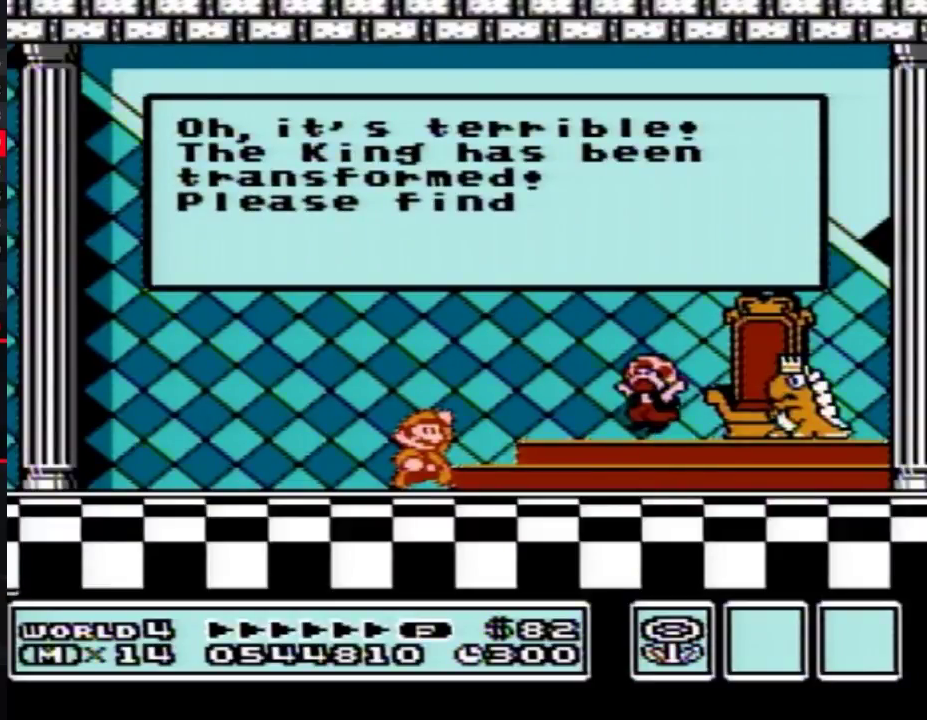
{"buttons": ["A"], "events": [[33, "A", "down"], [100, "A", "up"], [200, "A", "down"], [267, "A", "up"], [317, "A", "down"], [383, "A", "up"], [483, "A", "down"]]}
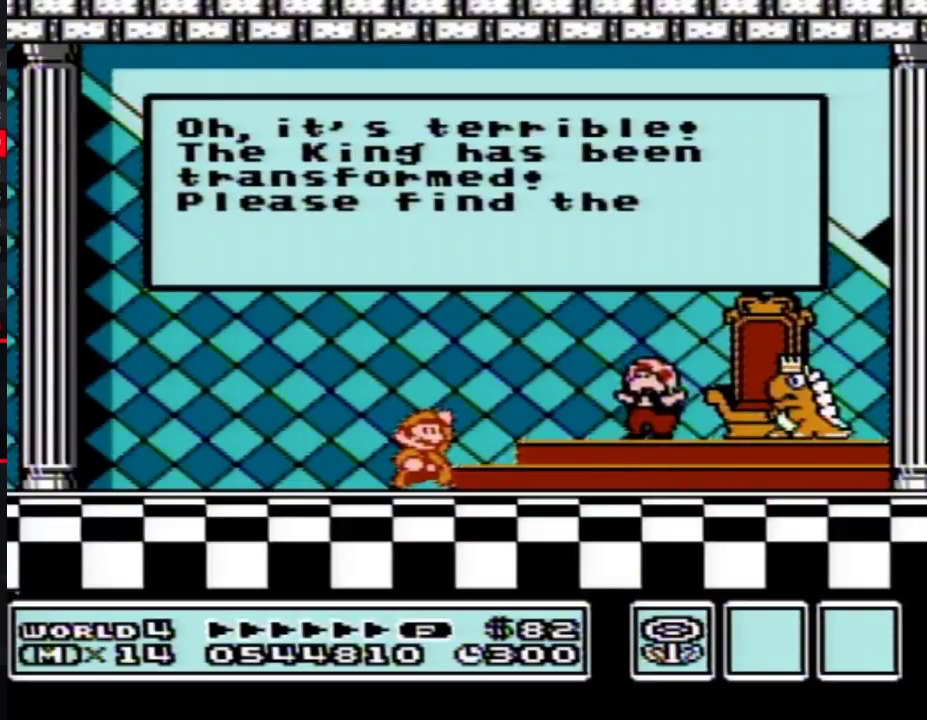
{"buttons": [], "events": [[33, "A", "up"], [100, "A", "down"], [283, "A", "up"]]}
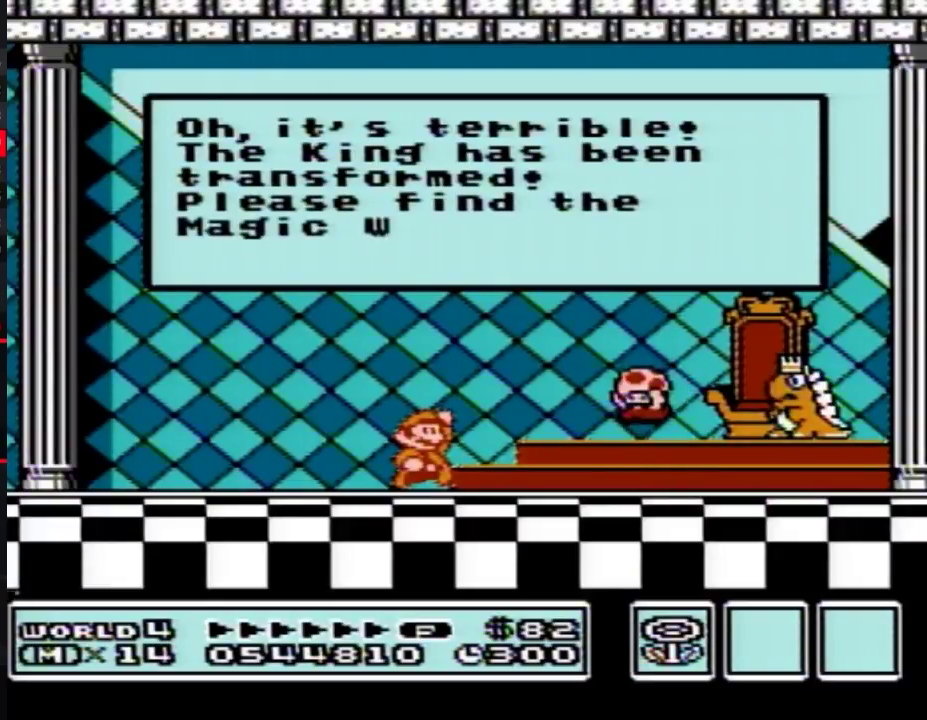
{"buttons": ["A"], "events": [[67, "A", "down"], [100, "A", "up"], [483, "A", "down"]]}
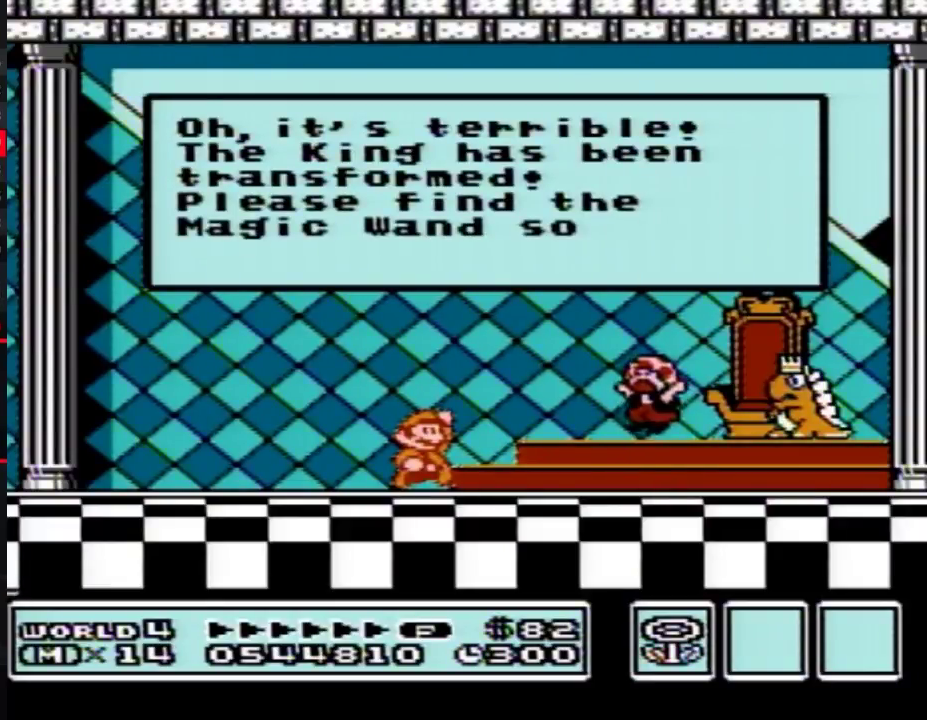
{"buttons": [], "events": [[17, "A", "up"], [267, "A", "down"], [317, "A", "up"], [350, "A", "down"], [417, "A", "up"]]}
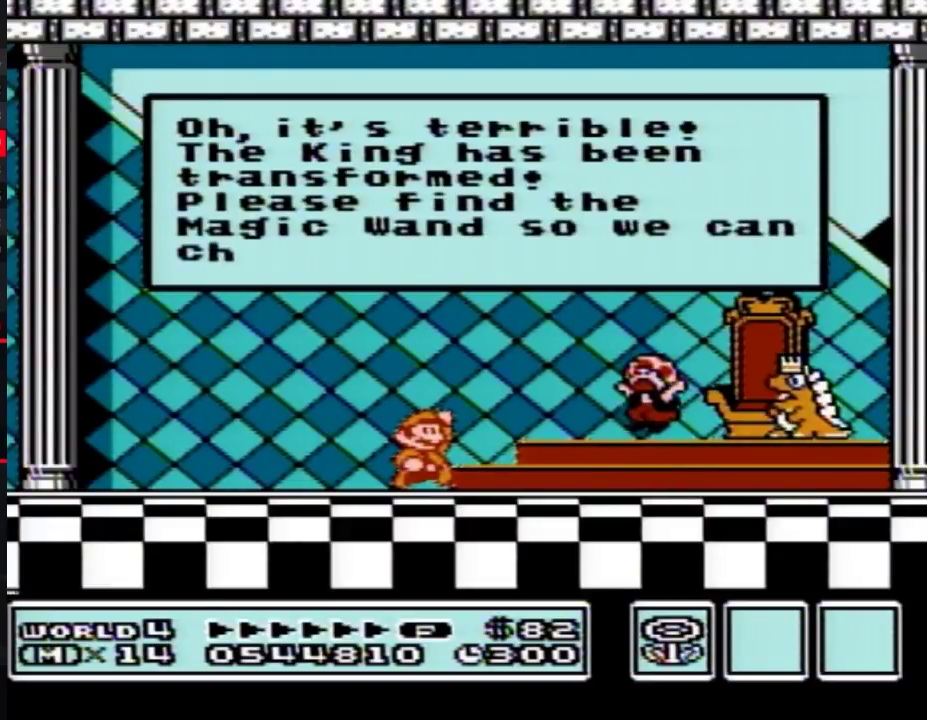
{"buttons": [], "events": [[100, "A", "down"], [283, "A", "up"]]}
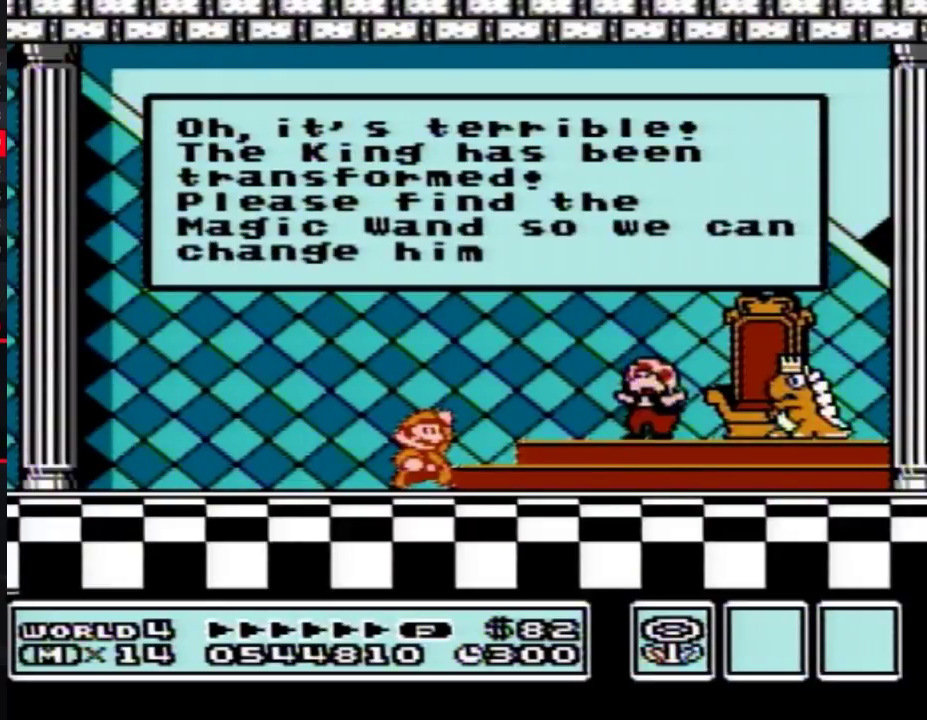
{"buttons": [], "events": [[267, "A", "down"], [317, "A", "up"]]}
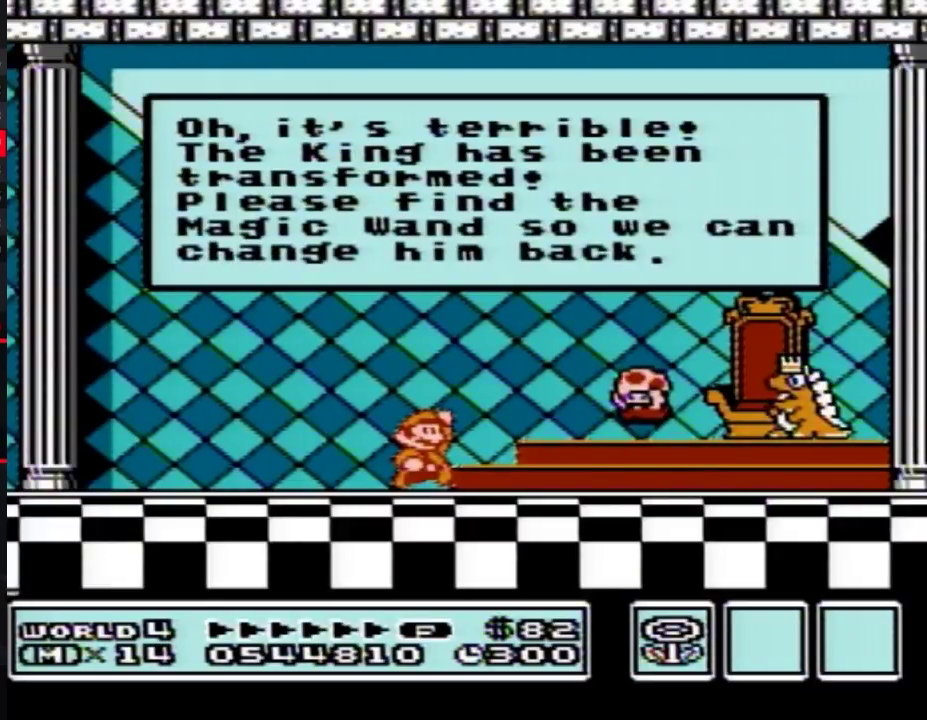
{"buttons": ["A"], "events": [[417, "A", "down"]]}
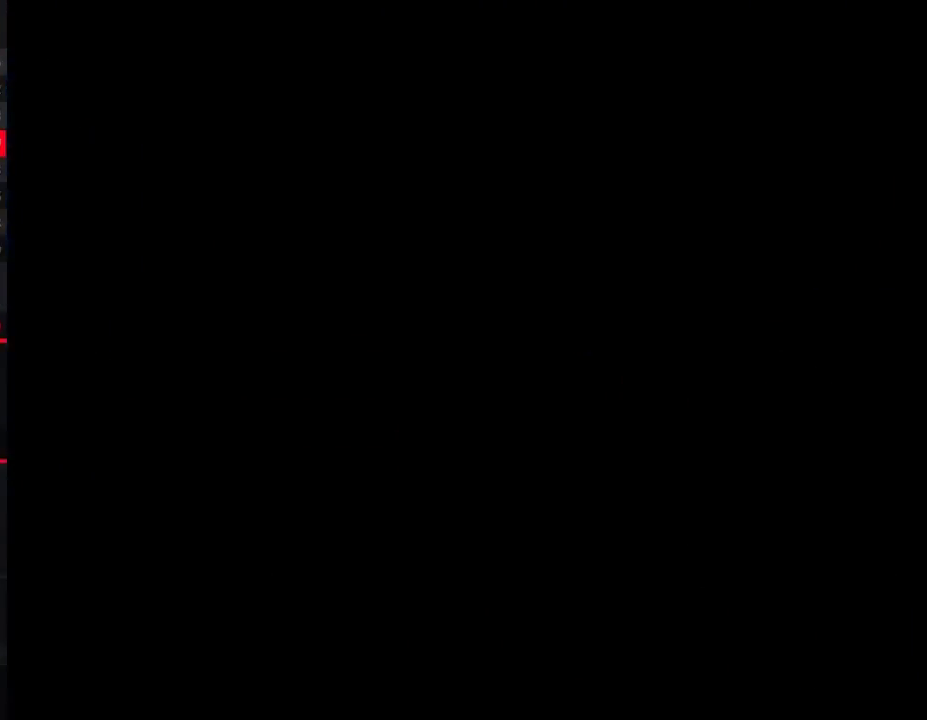
{"buttons": [], "events": [[133, "A", "up"]]}